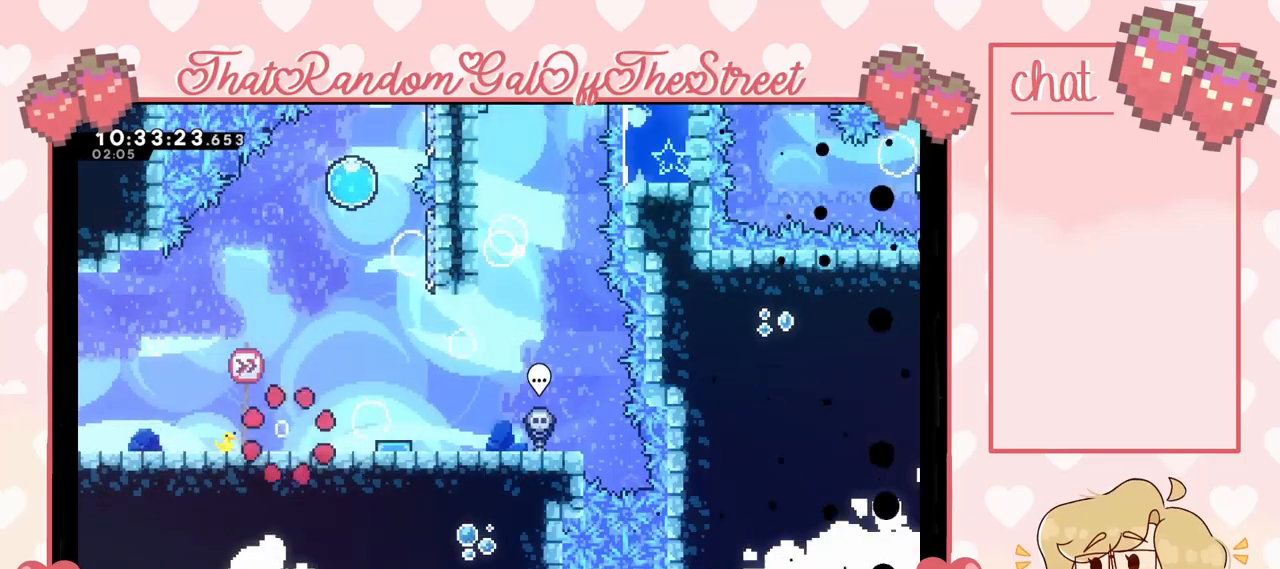
Gameplay with a controller (Xbox layout); each line is a JSON object with the inputs held at the frame after it. "events" lists button and stick changes between this image and that frame as [ms after this image, input, new state], when the widget could be followed in between.
{"buttons": [], "left_stick": "right", "right_stick": "center", "events": [[233, "left_stick", "right"], [300, "A", "down"], [433, "A", "up"]]}
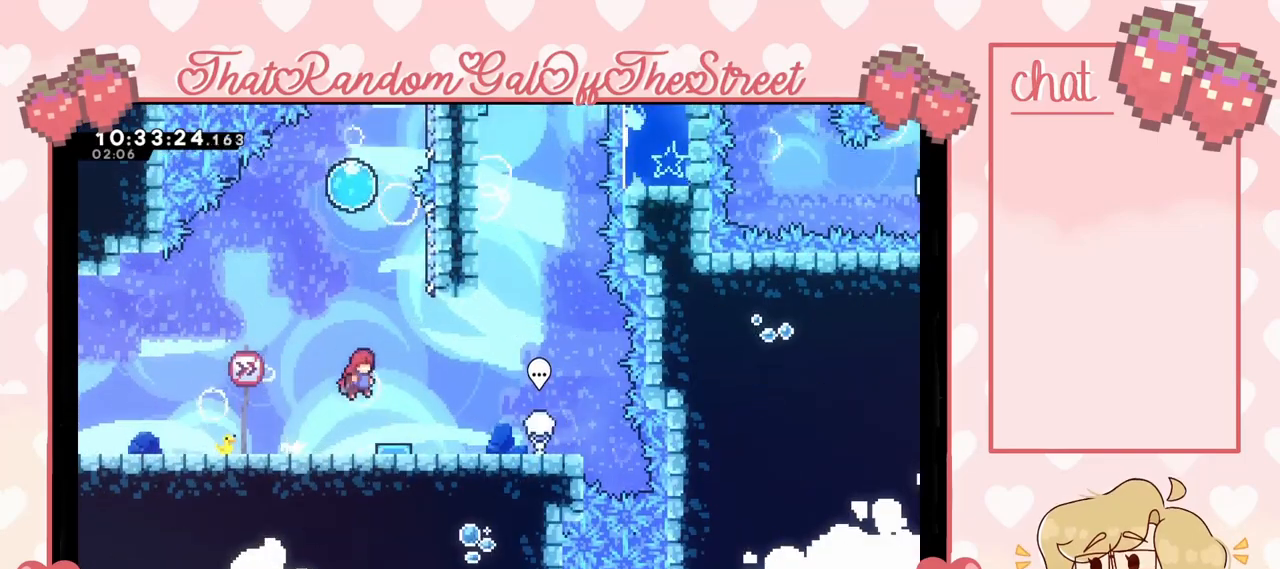
{"buttons": [], "left_stick": "right", "right_stick": "center", "events": [[167, "left_stick", "center"], [500, "left_stick", "right"]]}
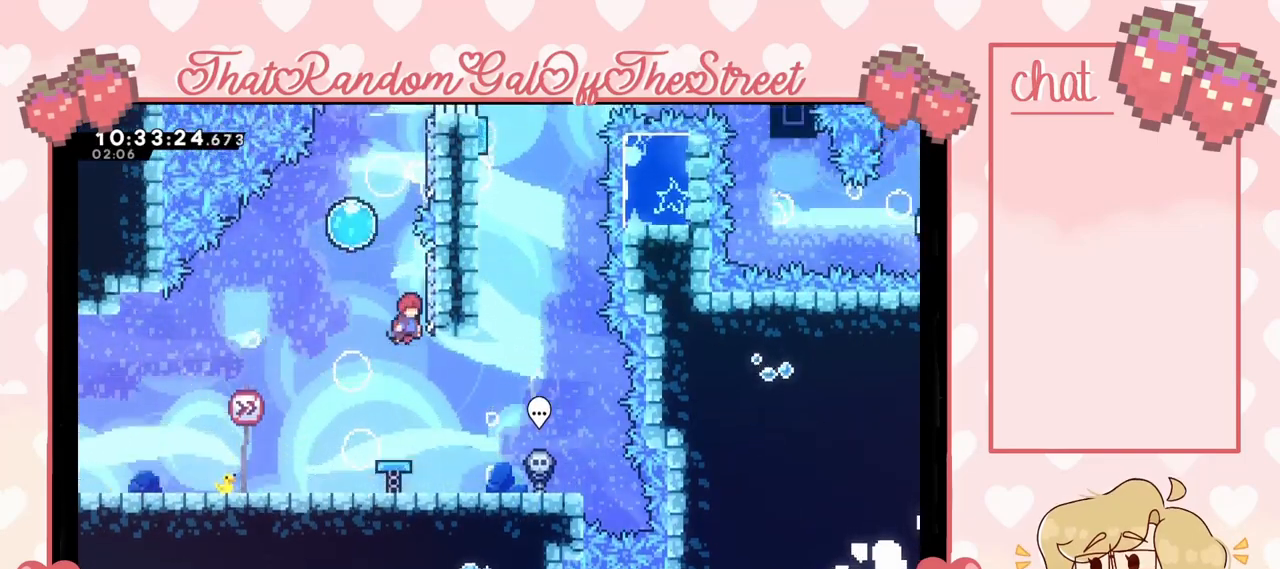
{"buttons": [], "left_stick": "up", "right_stick": "center", "events": [[133, "A", "down"], [200, "left_stick", "left"], [400, "left_stick", "up"], [433, "A", "up"]]}
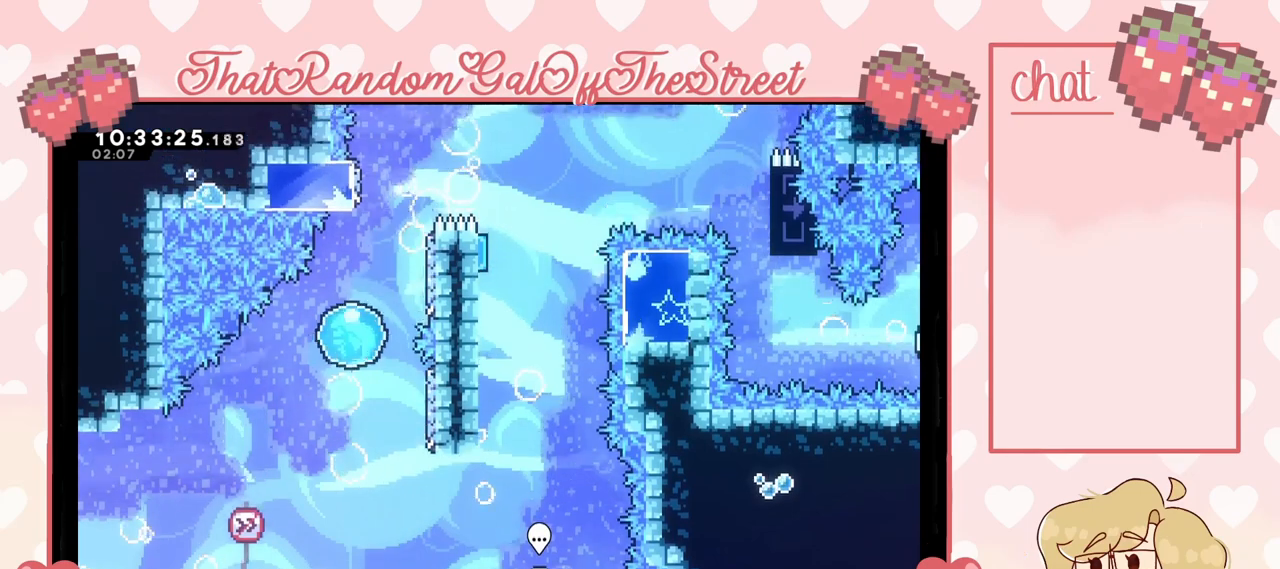
{"buttons": ["A"], "left_stick": "right", "right_stick": "center", "events": [[333, "left_stick", "up-right"], [367, "A", "down"], [500, "left_stick", "right"]]}
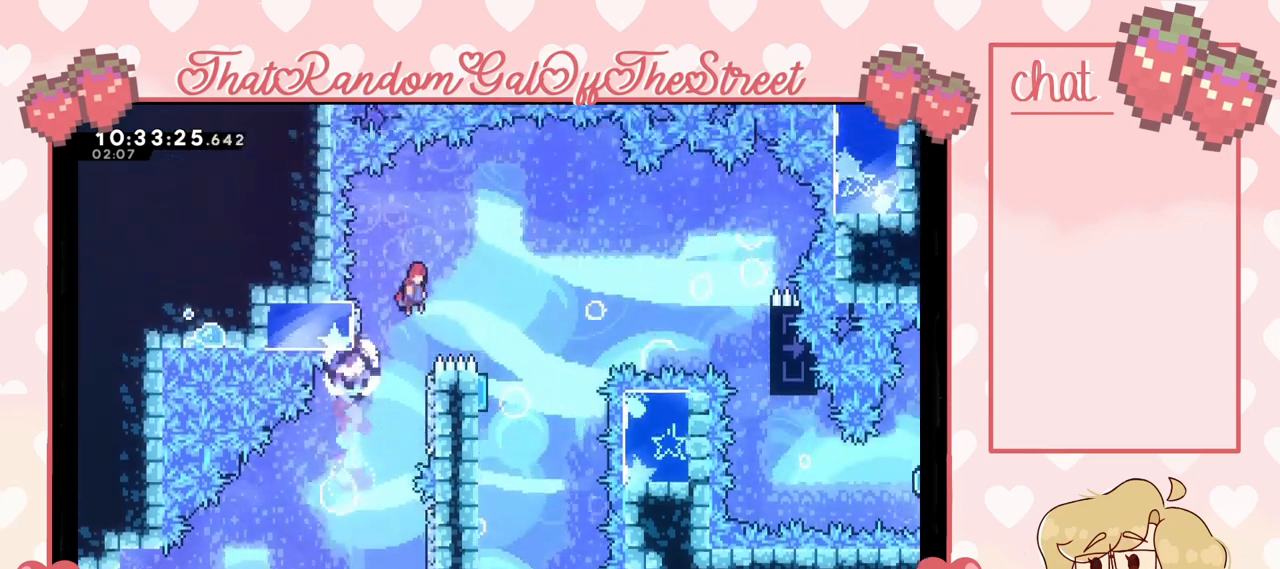
{"buttons": [], "left_stick": "right", "right_stick": "center", "events": [[400, "A", "up"]]}
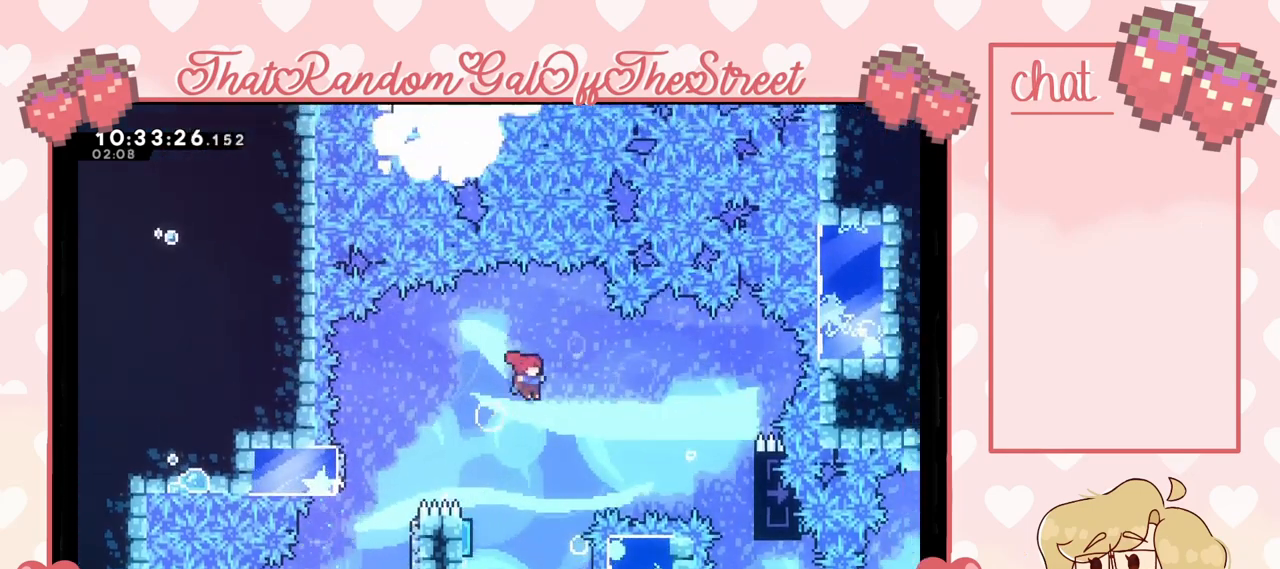
{"buttons": [], "left_stick": "right", "right_stick": "center", "events": [[133, "X", "down"], [300, "X", "up"]]}
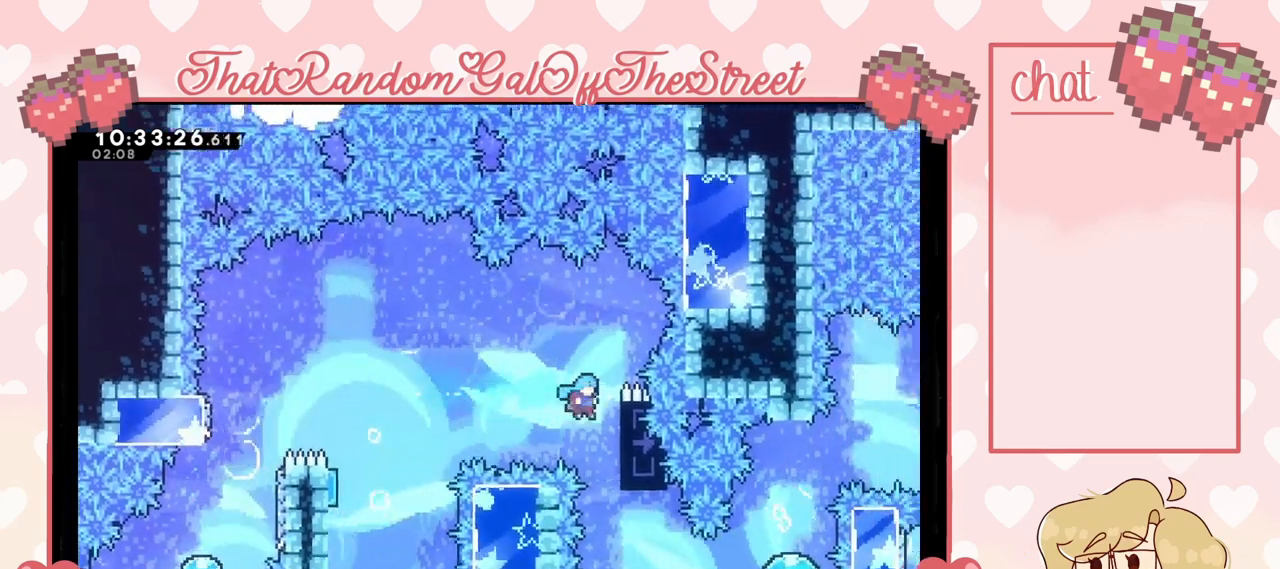
{"buttons": ["L2"], "left_stick": "center", "right_stick": "center", "events": [[100, "L2", "down"], [367, "left_stick", "center"]]}
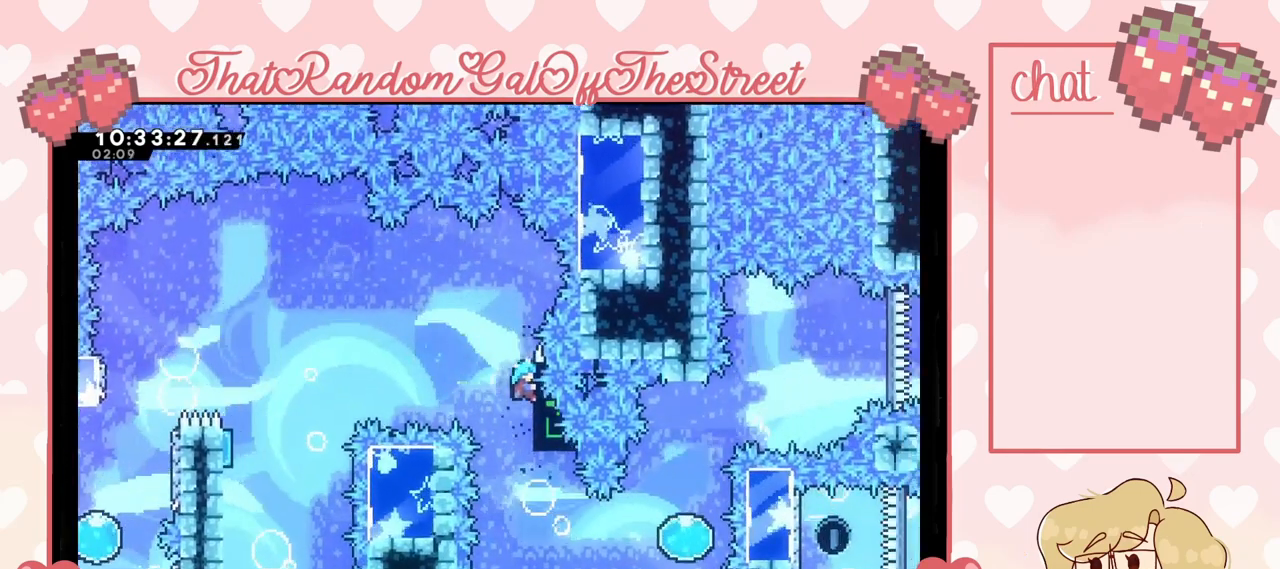
{"buttons": ["A", "B", "X", "Y"], "left_stick": "center", "right_stick": "center", "events": [[167, "L2", "up"], [433, "A", "down"], [433, "X", "down"], [467, "B", "down"], [500, "Y", "down"]]}
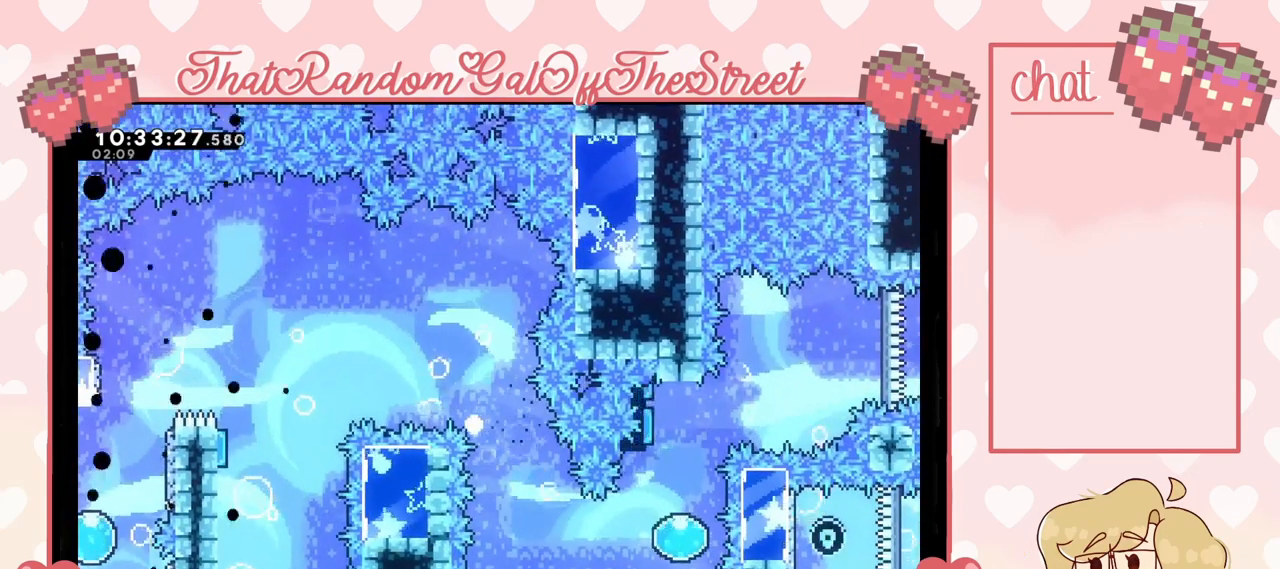
{"buttons": ["A", "B", "X"], "left_stick": "center", "right_stick": "center", "events": [[100, "A", "up"], [100, "B", "up"], [133, "X", "up"], [133, "Y", "up"], [200, "A", "down"], [200, "X", "down"], [233, "B", "down"], [233, "Y", "down"], [333, "A", "up"], [333, "X", "up"], [333, "Y", "up"], [367, "B", "up"], [400, "A", "down"], [400, "B", "down"], [400, "X", "down"]]}
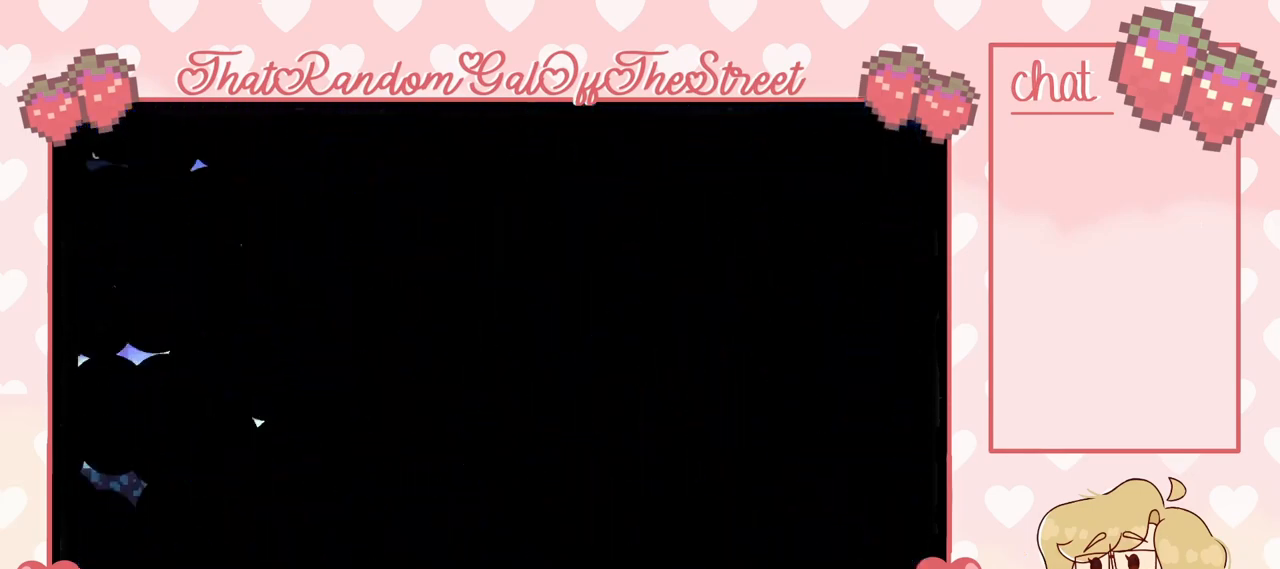
{"buttons": [], "left_stick": "right", "right_stick": "center", "events": [[33, "A", "up"], [33, "B", "up"], [33, "X", "up"], [267, "left_stick", "right"]]}
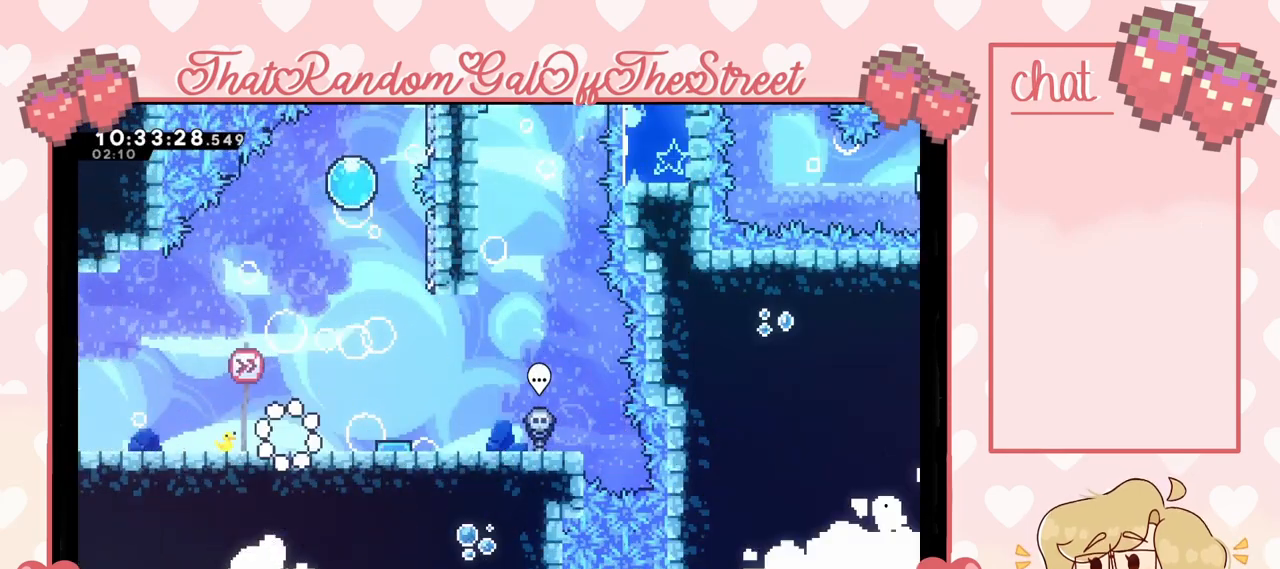
{"buttons": [], "left_stick": "right", "right_stick": "center", "events": []}
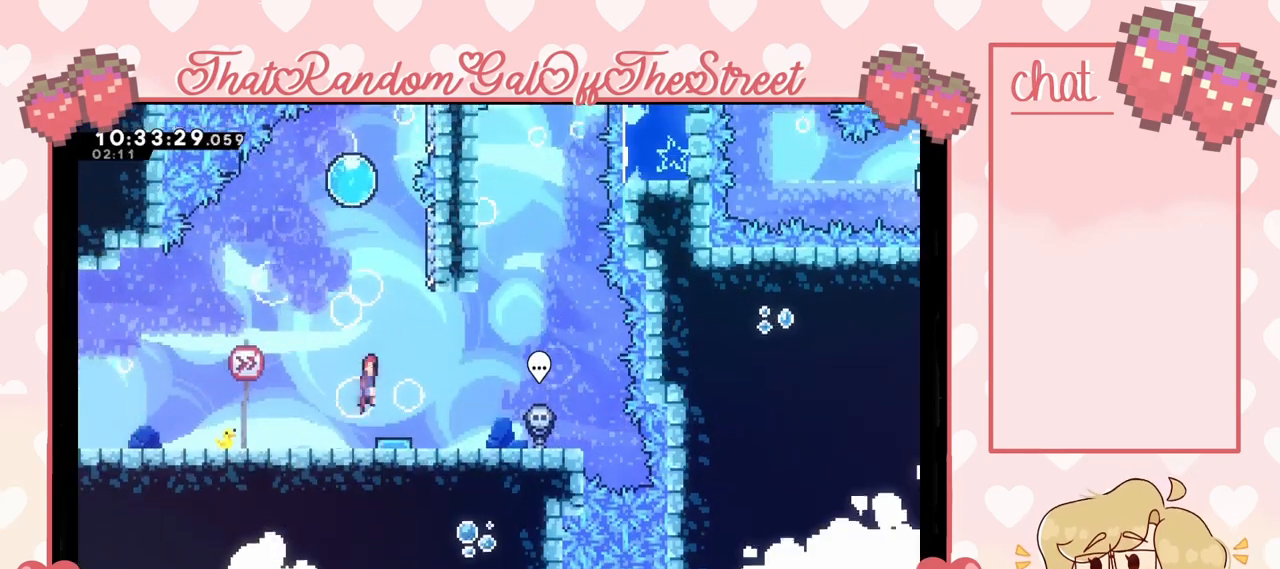
{"buttons": ["A"], "left_stick": "left", "right_stick": "center", "events": [[300, "left_stick", "left"], [333, "A", "down"]]}
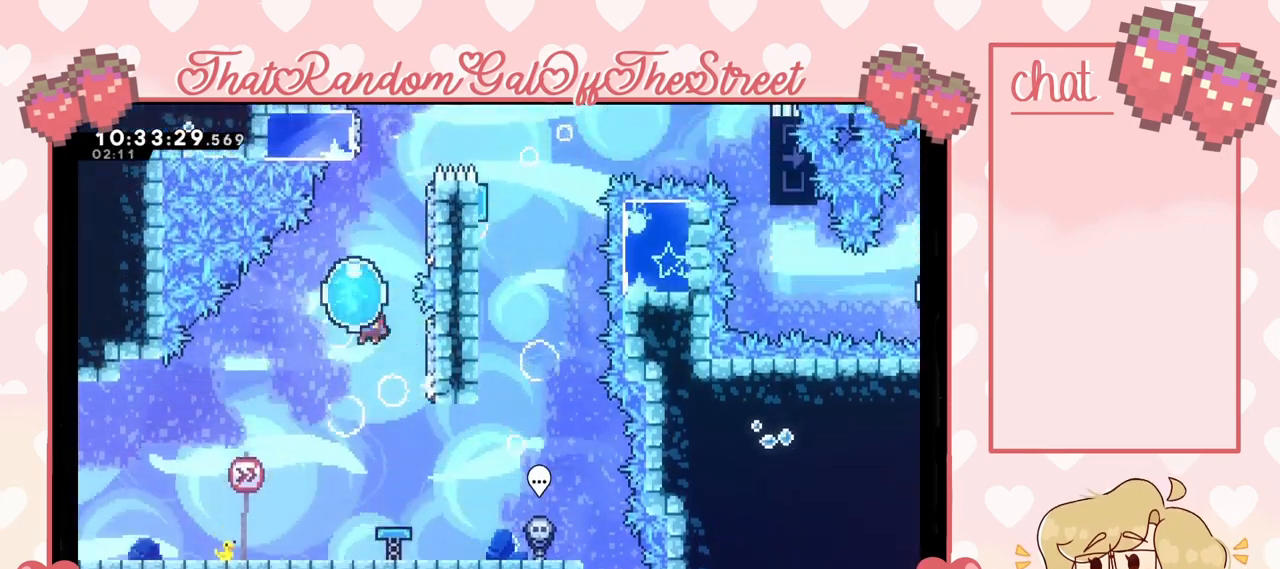
{"buttons": [], "left_stick": "up", "right_stick": "center", "events": [[67, "left_stick", "up"], [133, "A", "up"]]}
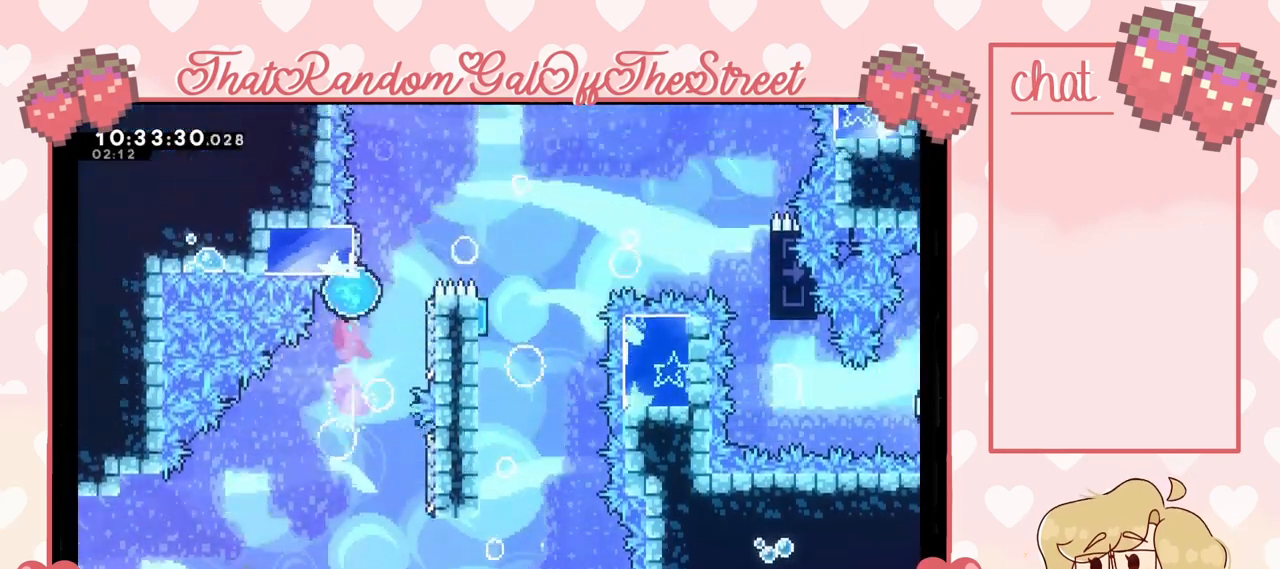
{"buttons": [], "left_stick": "center", "right_stick": "center", "events": [[67, "A", "down"], [133, "left_stick", "right"], [500, "A", "up"], [500, "left_stick", "center"]]}
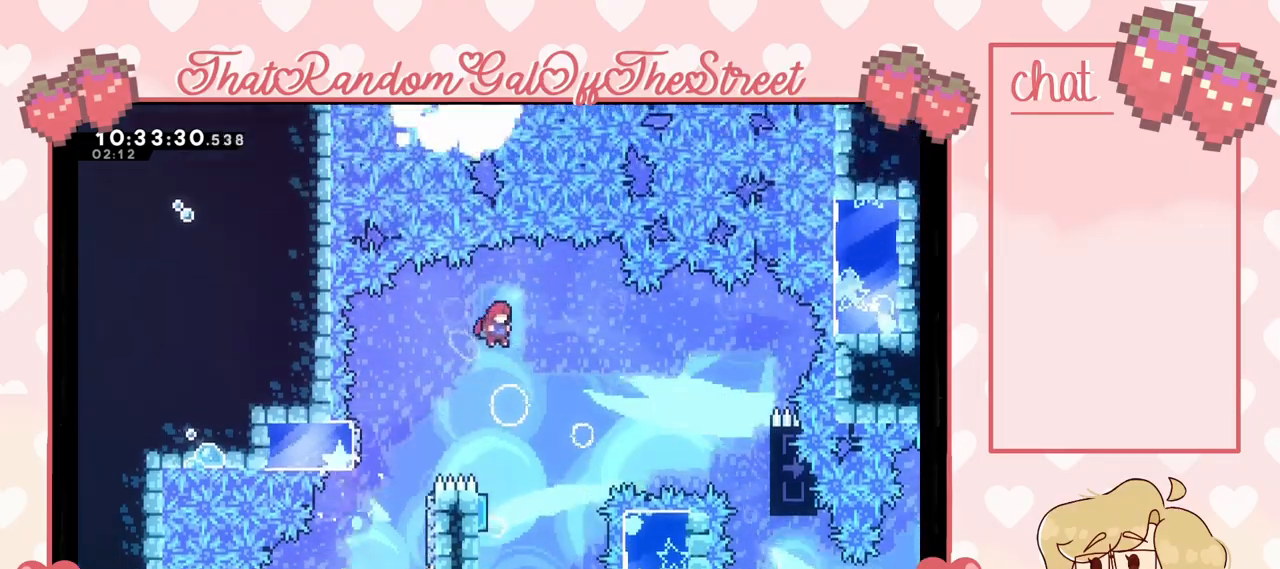
{"buttons": [], "left_stick": "left", "right_stick": "center", "events": [[367, "left_stick", "left"]]}
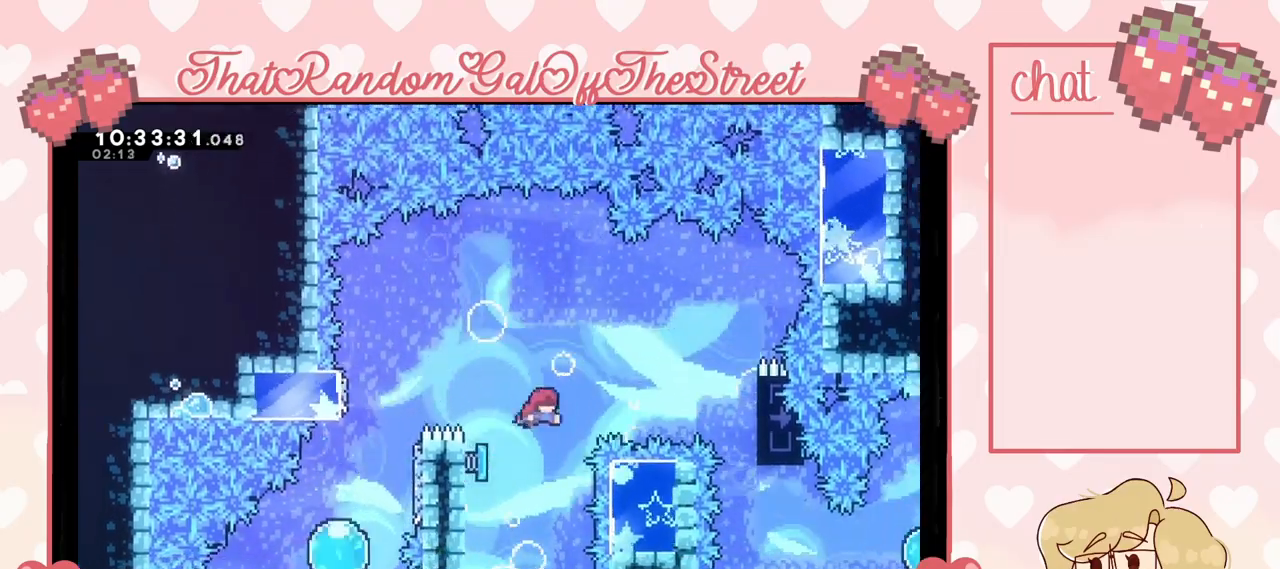
{"buttons": [], "left_stick": "right", "right_stick": "center", "events": [[33, "left_stick", "right"]]}
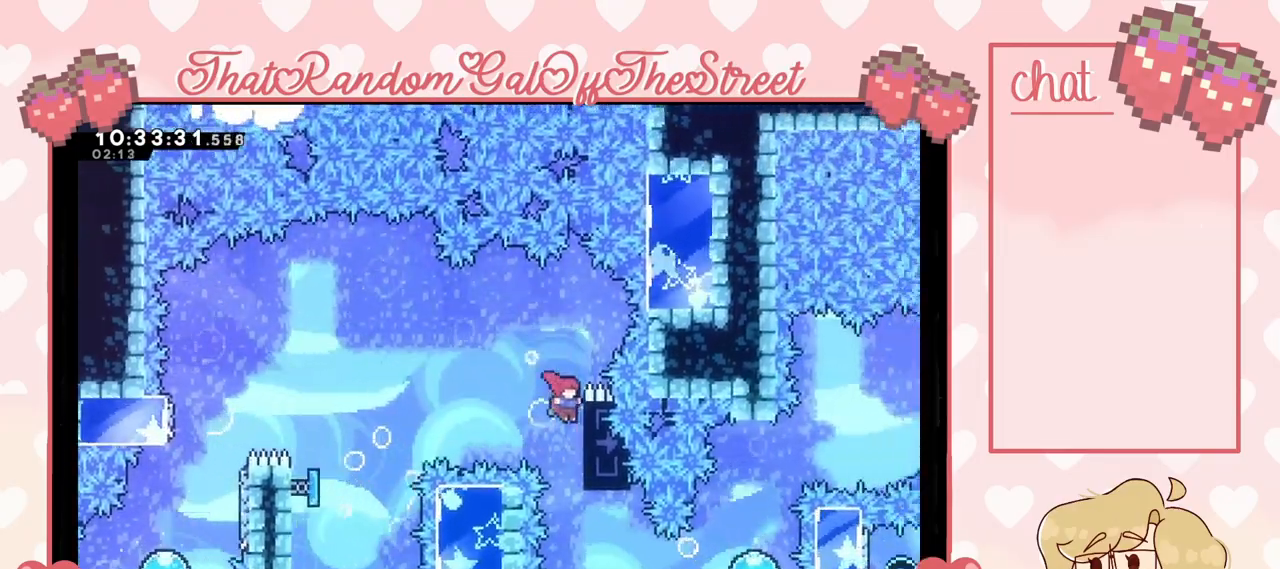
{"buttons": [], "left_stick": "center", "right_stick": "center", "events": [[33, "L2", "down"], [233, "left_stick", "center"], [300, "L2", "up"]]}
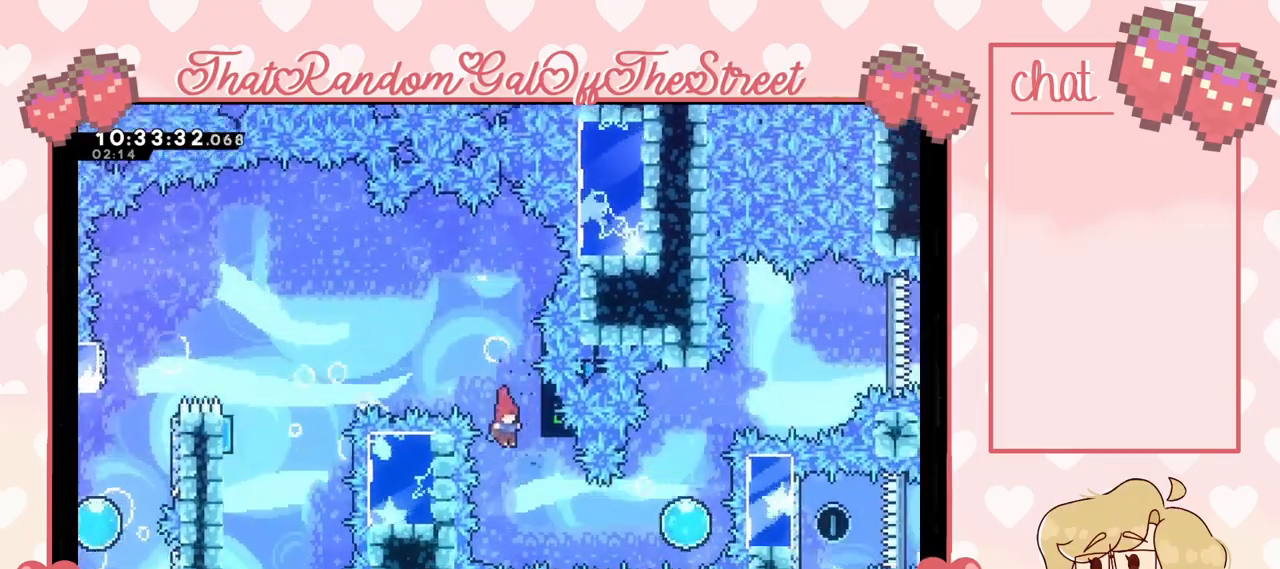
{"buttons": [], "left_stick": "right", "right_stick": "center", "events": [[67, "left_stick", "right"], [233, "X", "down"], [333, "X", "up"]]}
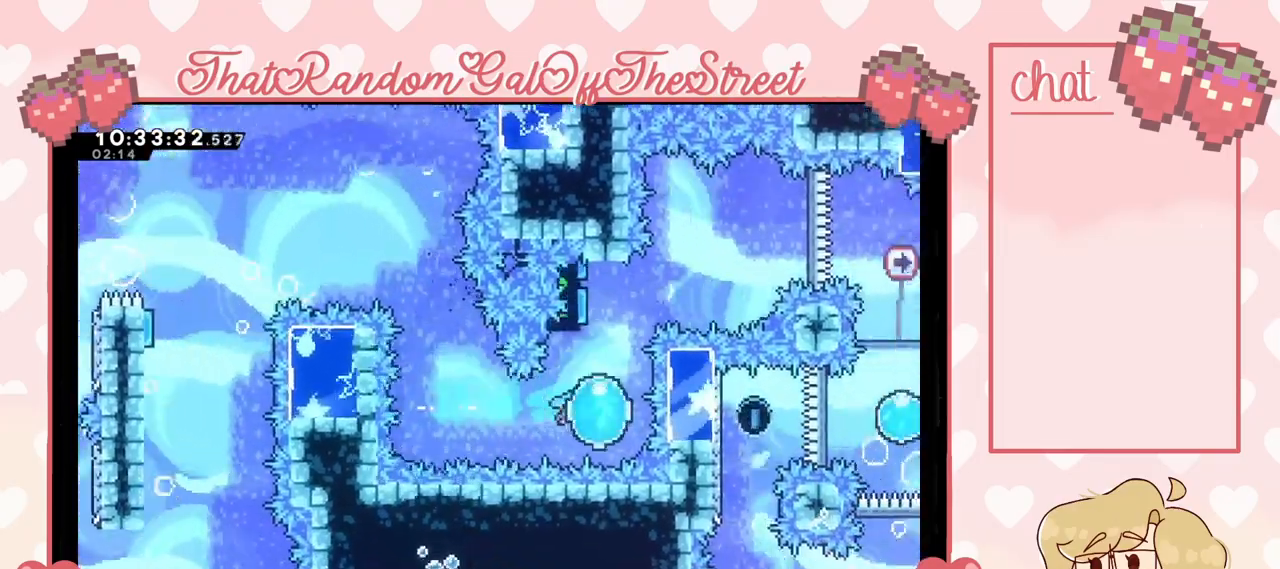
{"buttons": [], "left_stick": "up", "right_stick": "center", "events": [[100, "left_stick", "up"]]}
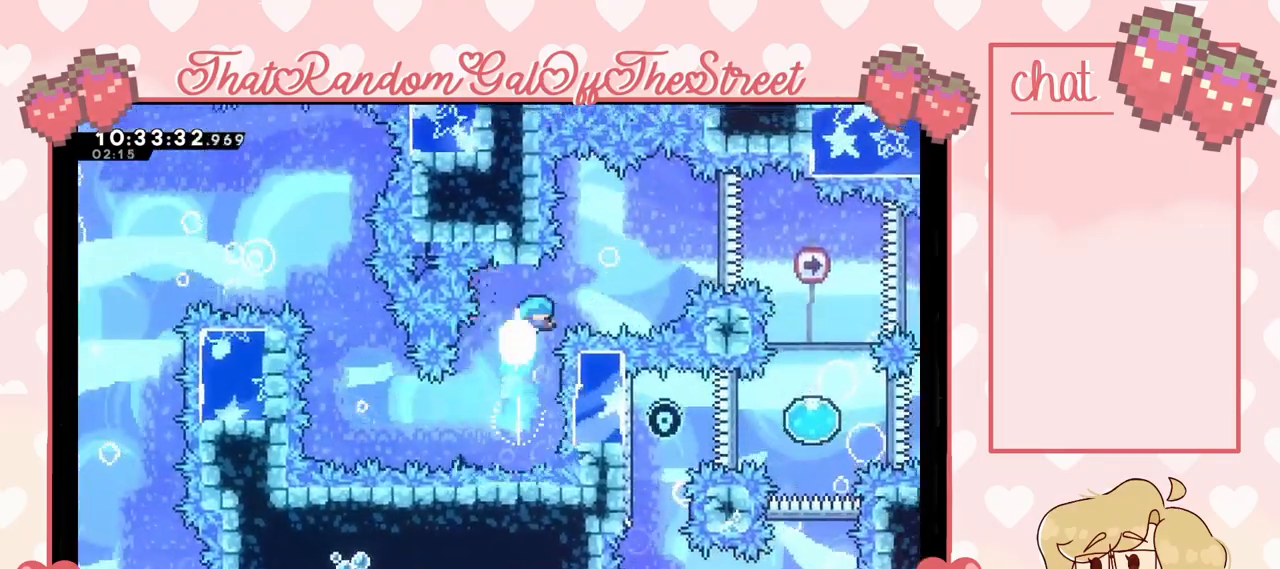
{"buttons": [], "left_stick": "right", "right_stick": "center", "events": [[33, "left_stick", "up-right"], [267, "left_stick", "right"]]}
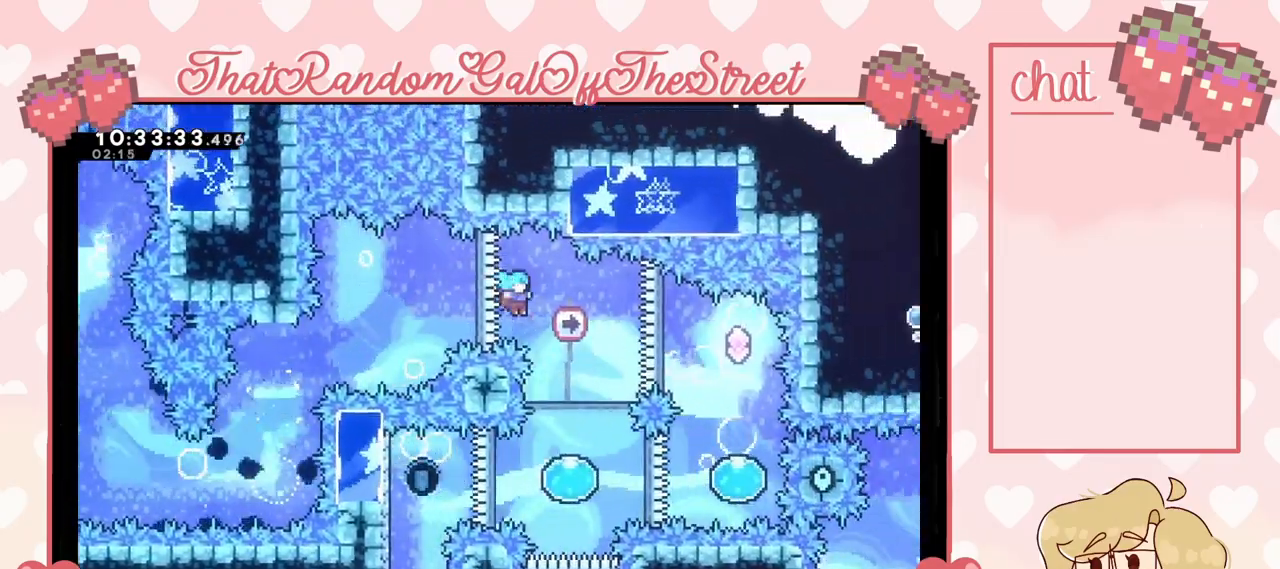
{"buttons": [], "left_stick": "right", "right_stick": "center", "events": [[200, "left_stick", "center"], [367, "left_stick", "right"]]}
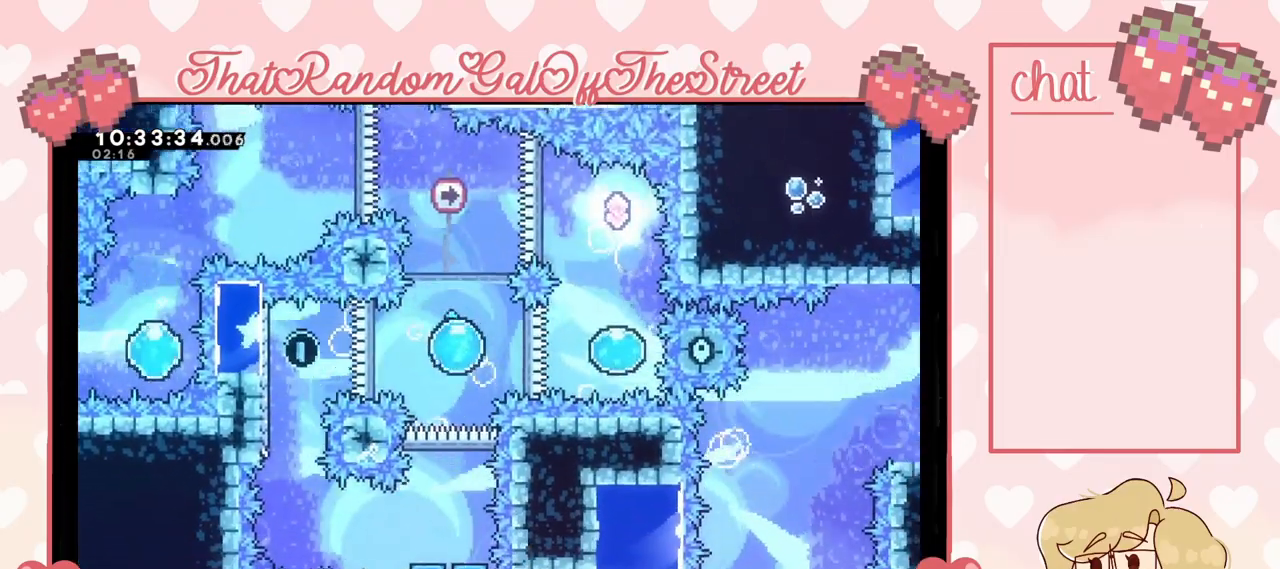
{"buttons": [], "left_stick": "up-right", "right_stick": "center", "events": [[467, "left_stick", "up-right"]]}
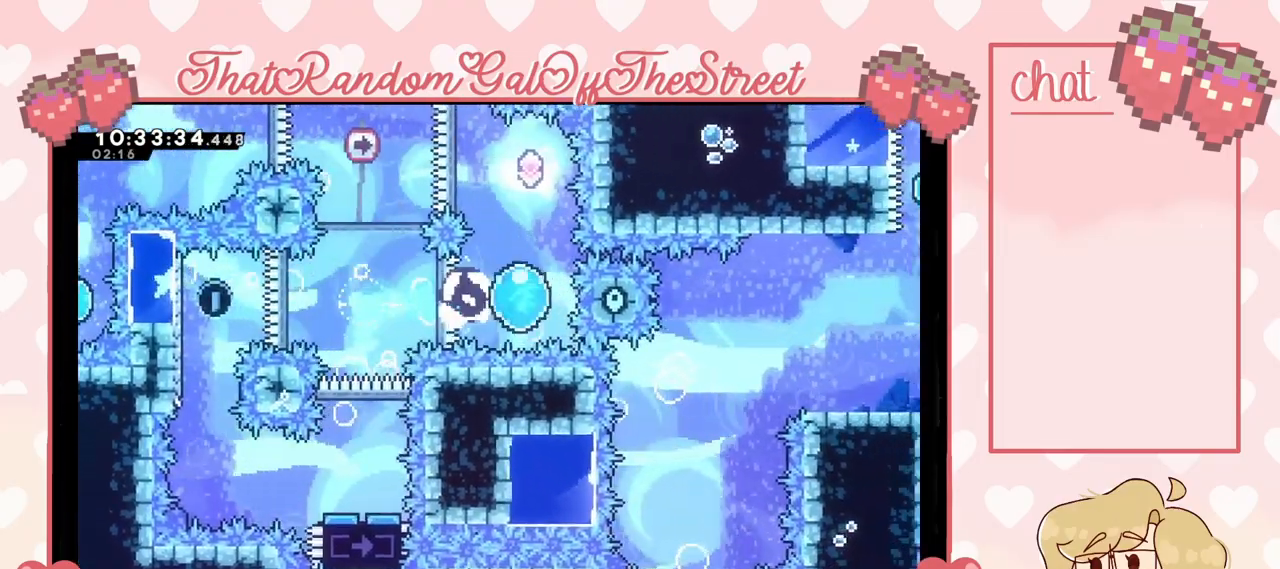
{"buttons": [], "left_stick": "center", "right_stick": "center", "events": [[33, "left_stick", "up"], [500, "left_stick", "center"]]}
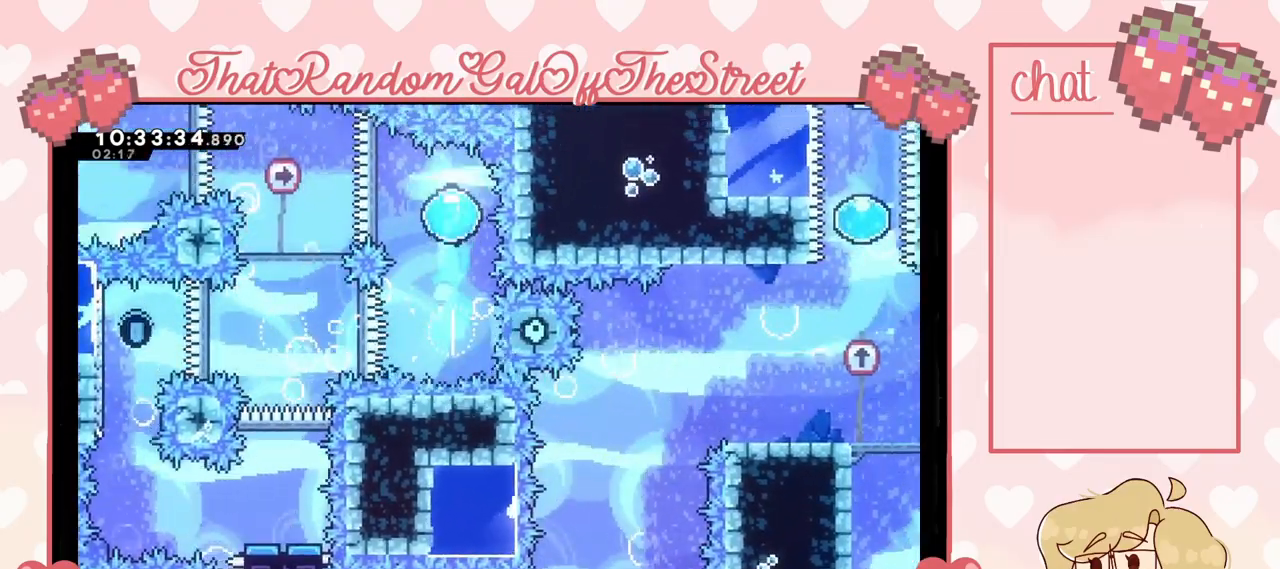
{"buttons": [], "left_stick": "center", "right_stick": "center", "events": [[33, "left_stick", "left"], [67, "X", "down"], [133, "X", "up"], [233, "left_stick", "center"]]}
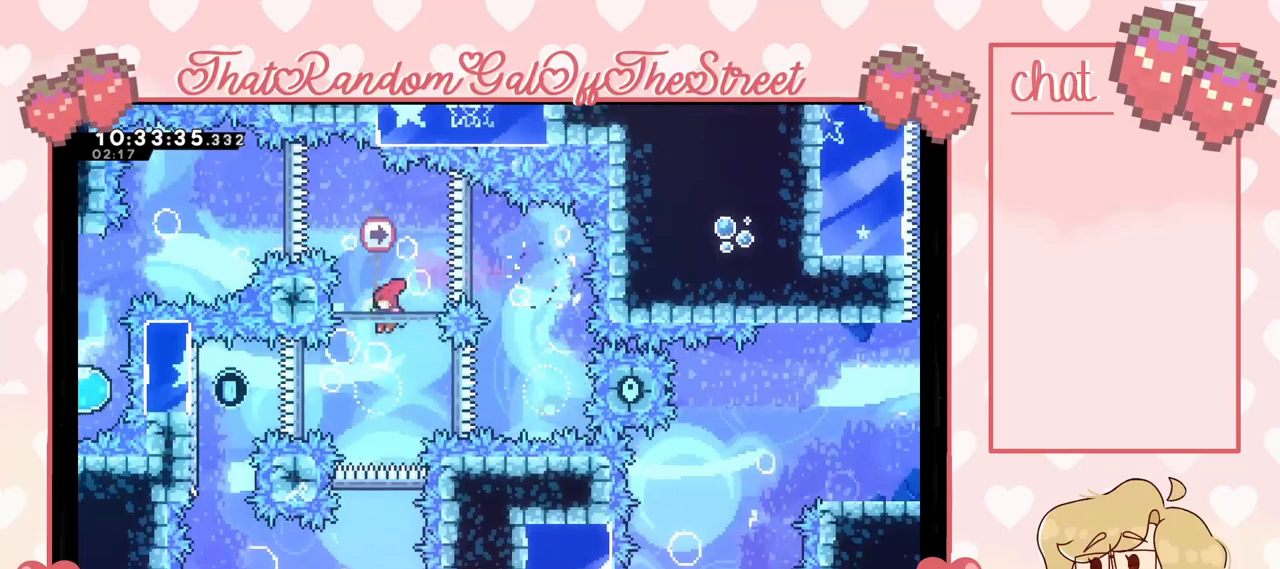
{"buttons": [], "left_stick": "center", "right_stick": "center", "events": []}
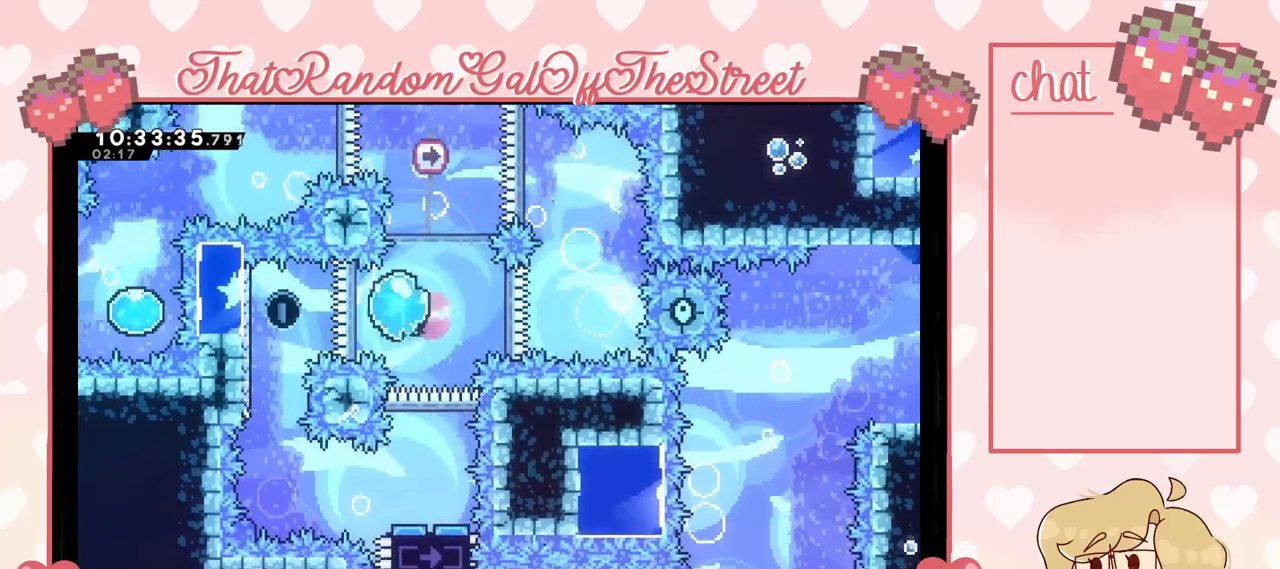
{"buttons": [], "left_stick": "center", "right_stick": "center", "events": []}
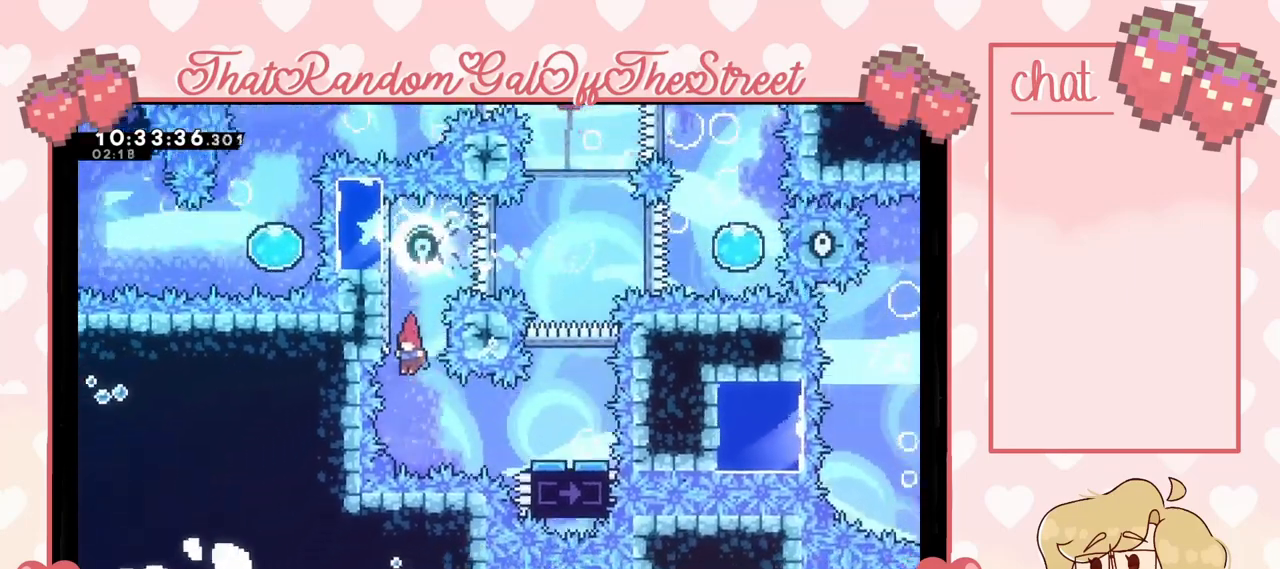
{"buttons": [], "left_stick": "center", "right_stick": "center", "events": [[33, "left_stick", "right"], [200, "X", "down"], [300, "X", "up"], [367, "left_stick", "center"]]}
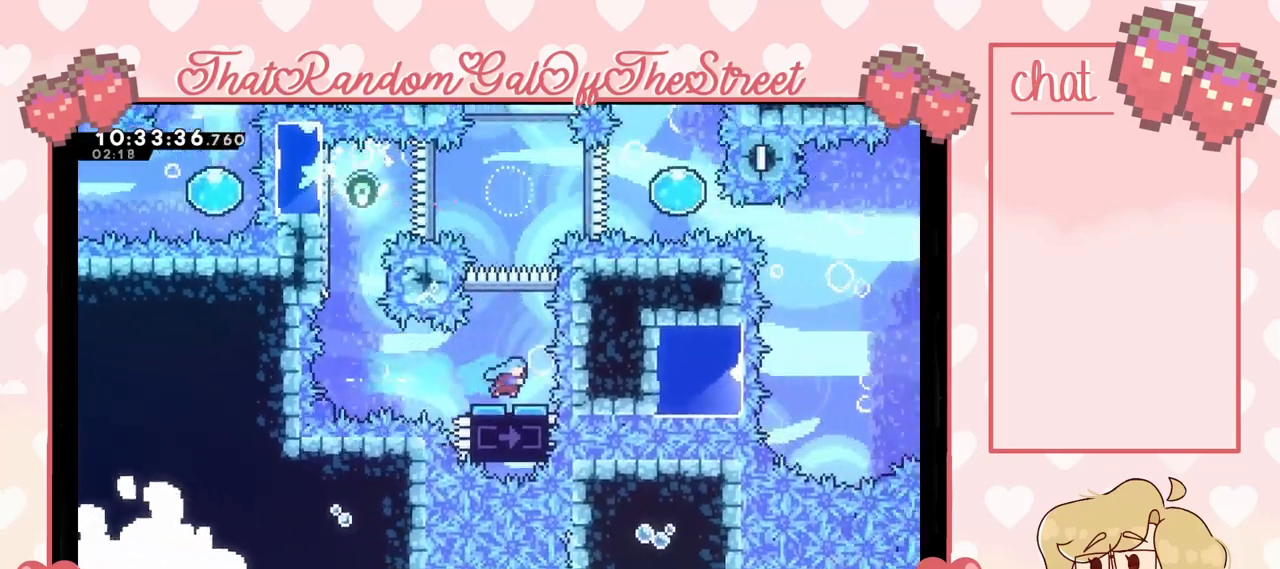
{"buttons": ["A"], "left_stick": "center", "right_stick": "center", "events": [[133, "A", "down"]]}
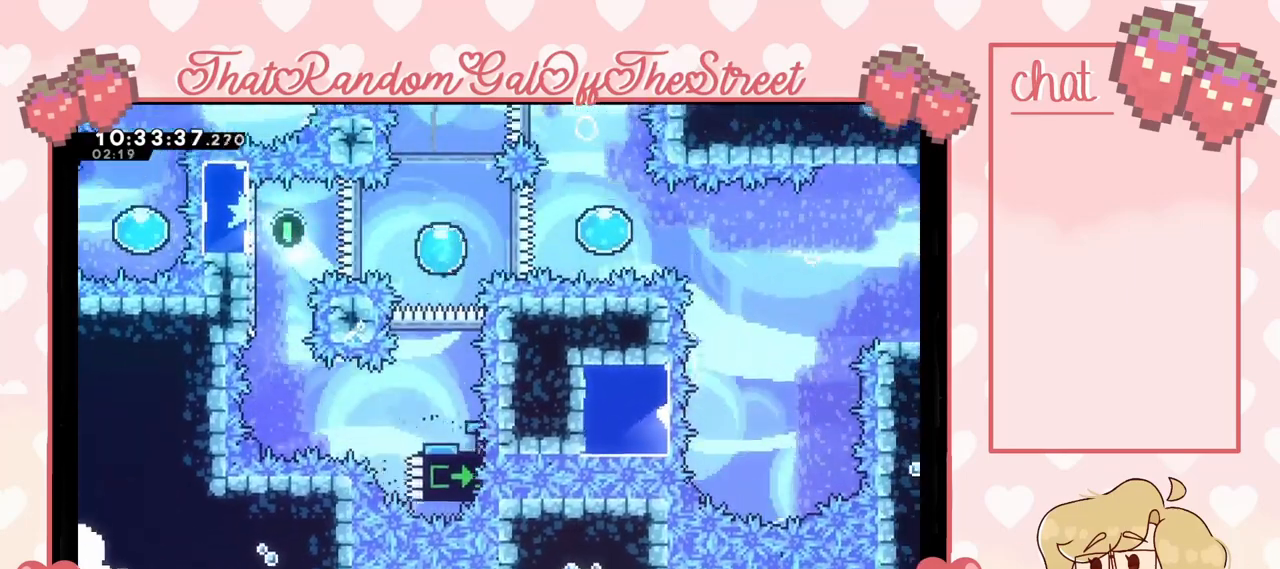
{"buttons": [], "left_stick": "right", "right_stick": "center", "events": [[133, "A", "up"], [133, "left_stick", "up"], [333, "left_stick", "right"]]}
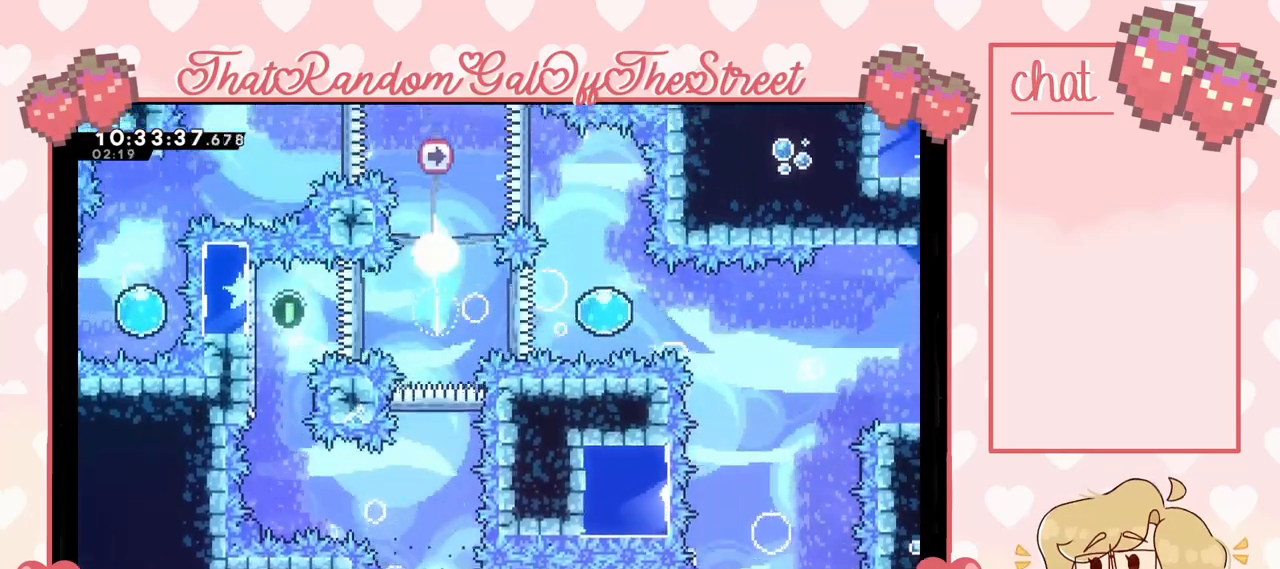
{"buttons": ["A", "B", "X", "Y"], "left_stick": "center", "right_stick": "center", "events": [[200, "left_stick", "center"], [400, "A", "down"], [400, "X", "down"], [400, "Y", "down"], [433, "B", "down"]]}